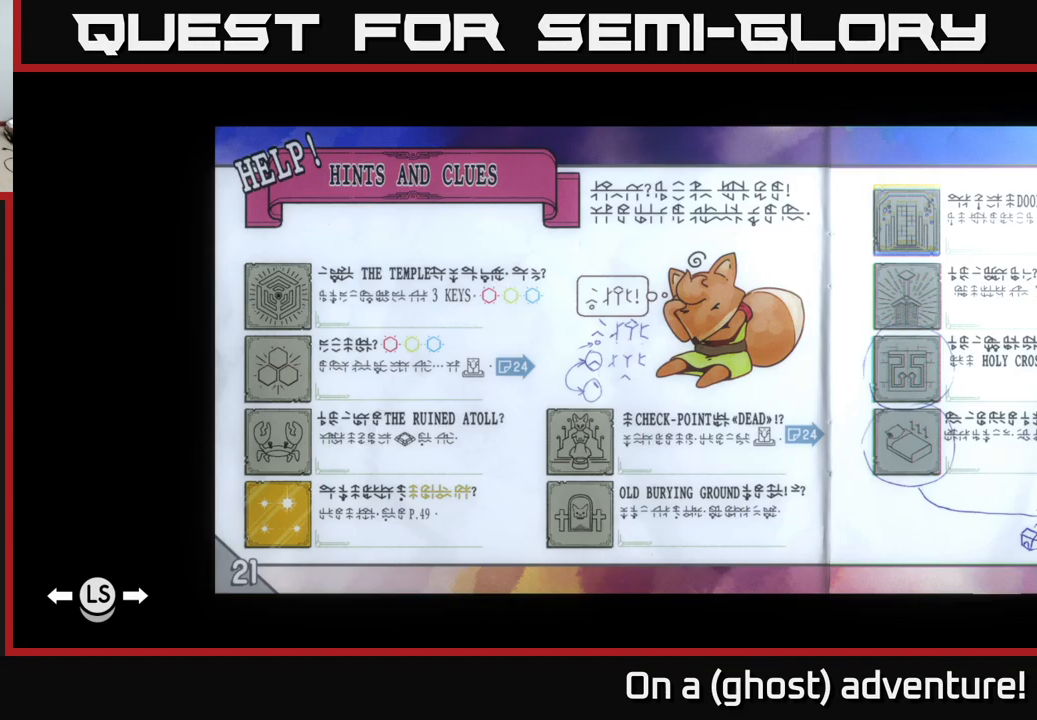
Gameplay with a controller (Xbox layout); each line is a JSON object with the inputs held at the frame after it. "events" lists button and stick changes between this image and that frame as [ms after this image, input, new state], when the widget could be followed in between.
{"buttons": ["R1"], "left_stick": "center", "right_stick": "center", "events": [[383, "R1", "down"]]}
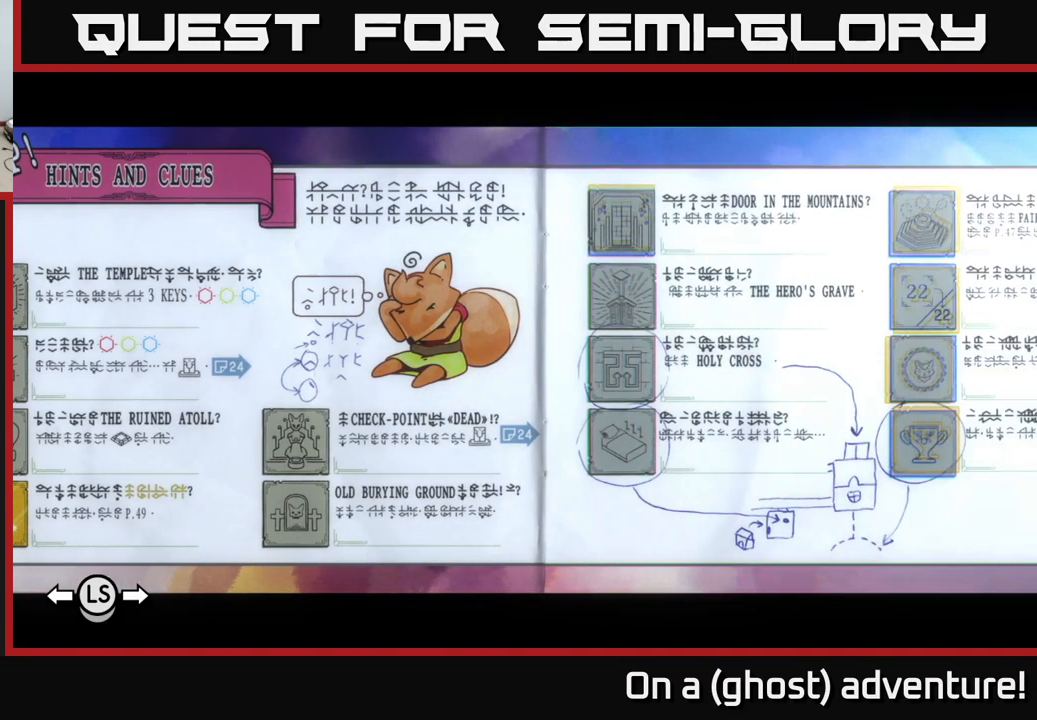
{"buttons": ["R1"], "left_stick": "center", "right_stick": "center", "events": []}
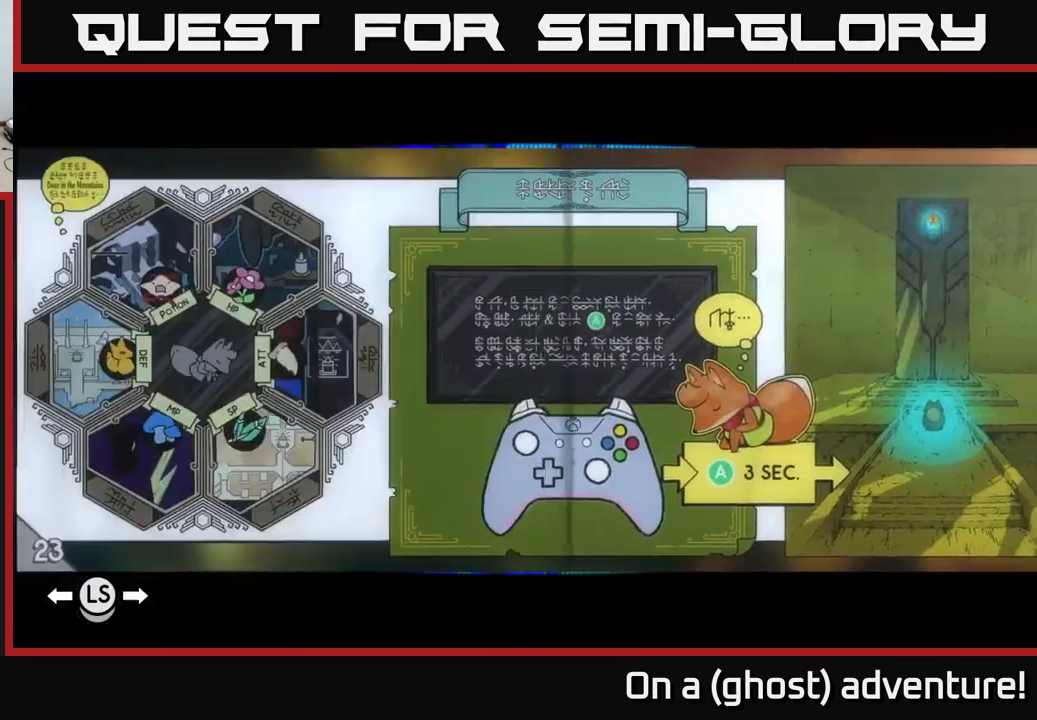
{"buttons": ["R1"], "left_stick": "center", "right_stick": "center", "events": []}
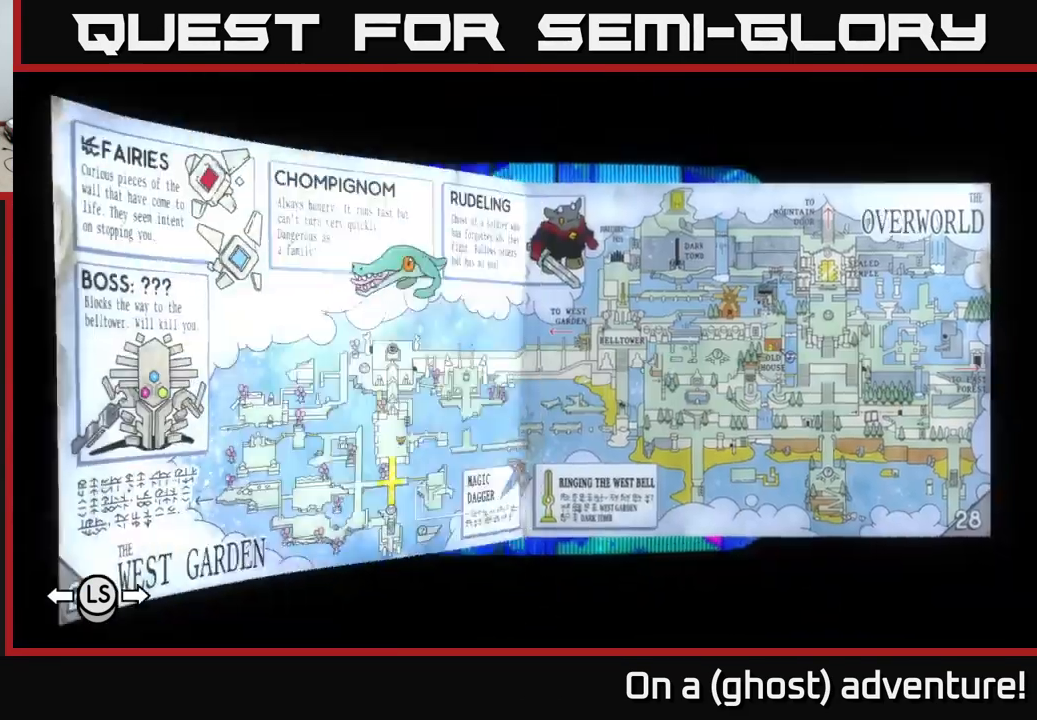
{"buttons": ["R1"], "left_stick": "center", "right_stick": "center", "events": []}
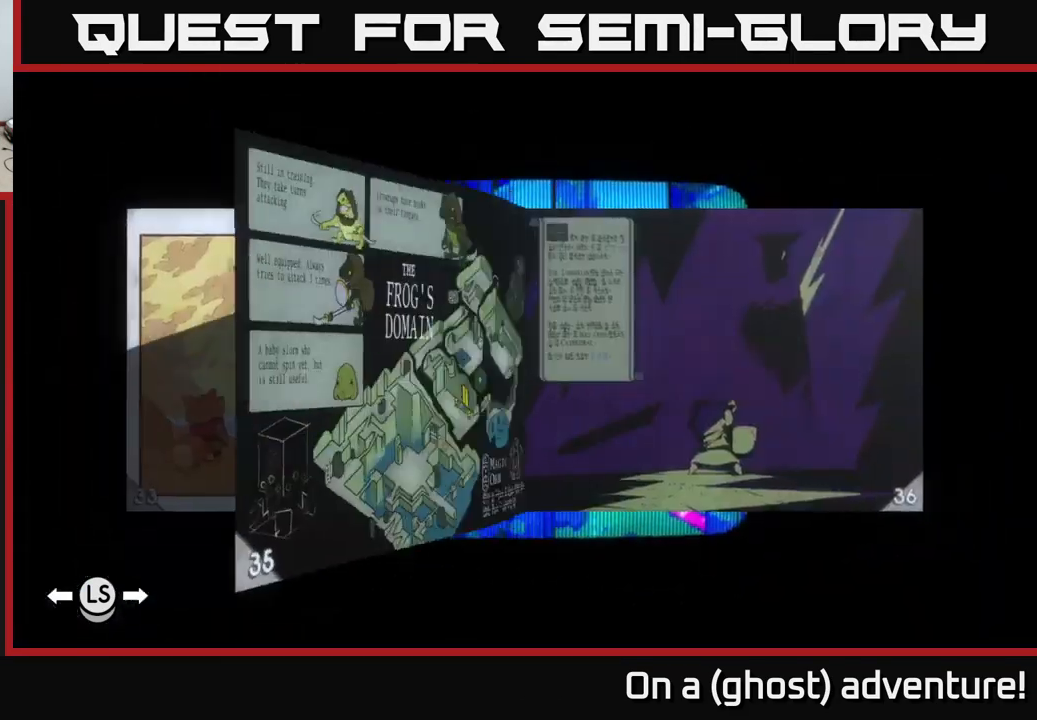
{"buttons": ["R1"], "left_stick": "center", "right_stick": "center", "events": []}
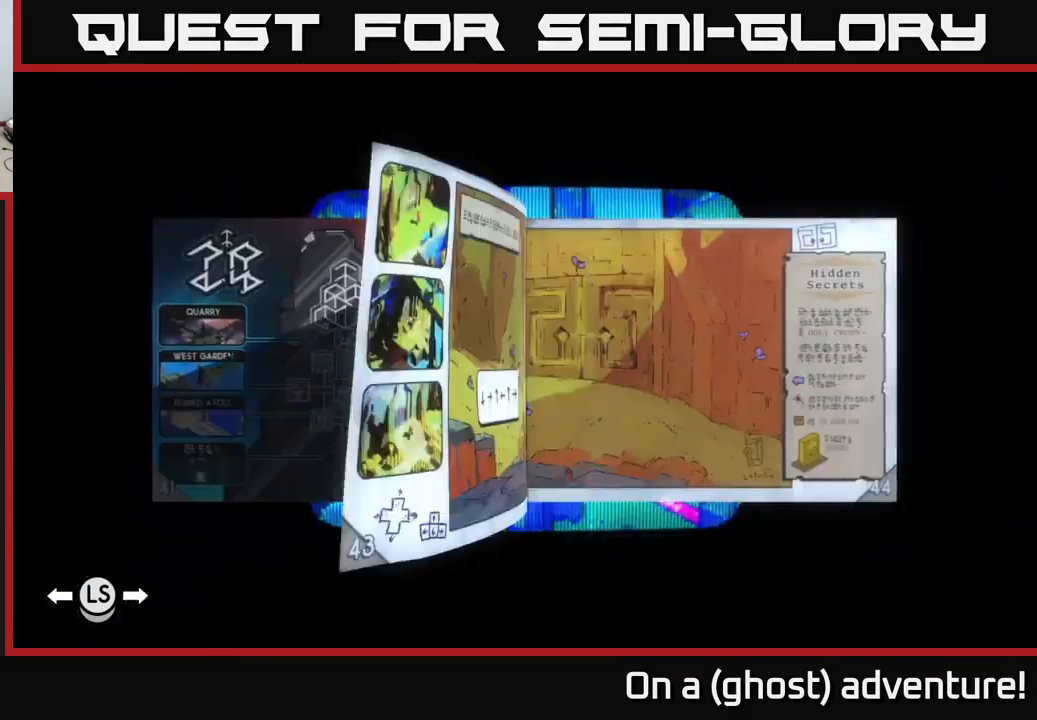
{"buttons": [], "left_stick": "center", "right_stick": "center", "events": [[366, "R1", "up"]]}